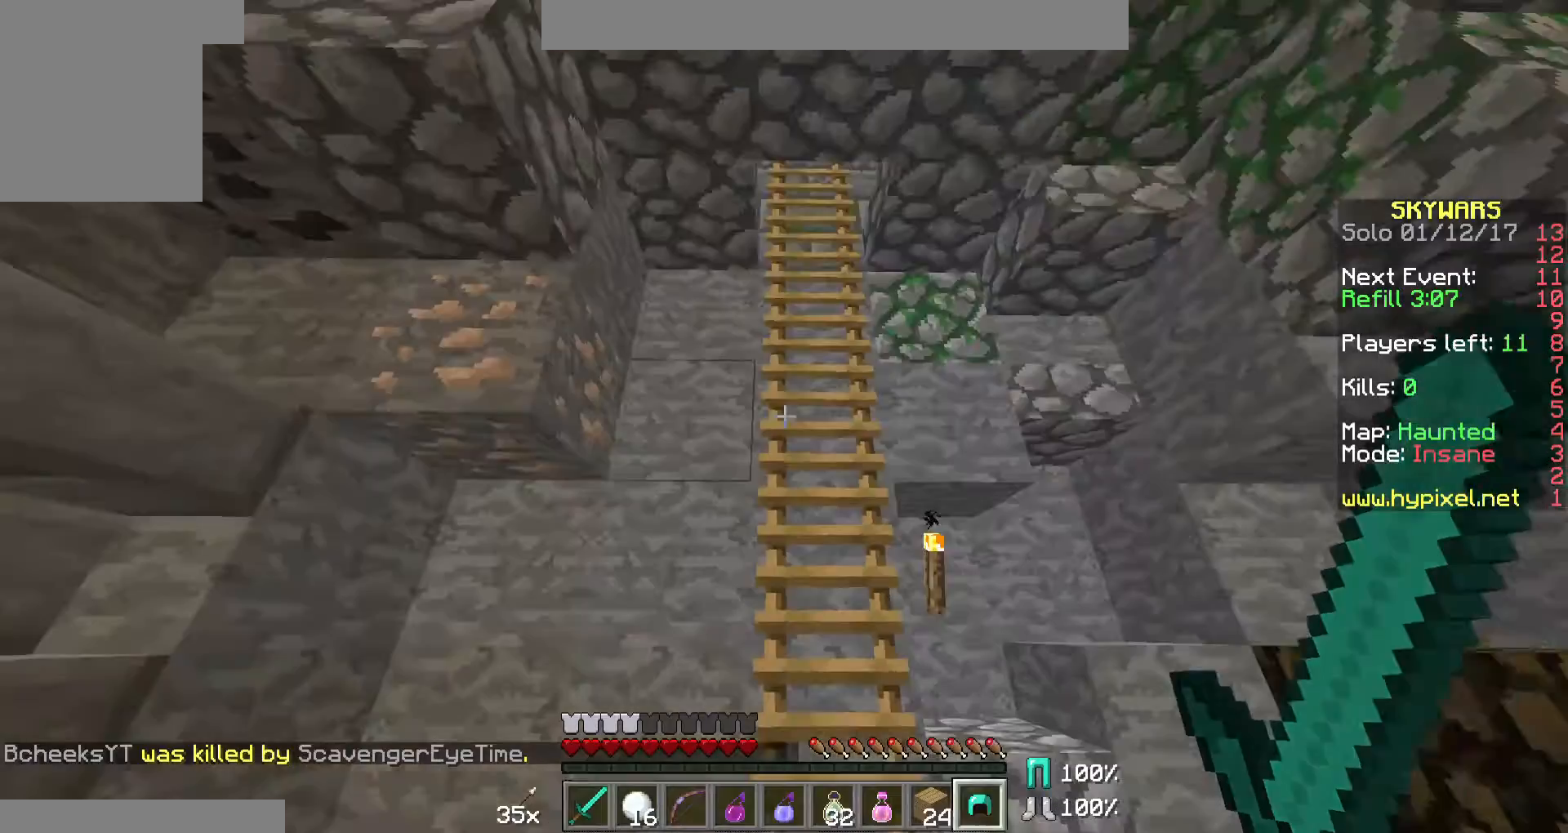
Gameplay with keyboard and mouse; each line is a JSON object with the keys and mouse buttons held at the frame after it. "events" lists presses ("down") and releases ("up") of "a", "d", "s", "w", "mouse_left" and "mouse_right" between this image and that frame as [ms after this image, input, new state], when the widget could be followed in between. "mouse_left", "mouse_right" = the "left", "right" buttons of the "mouse" list. No other keys are recorded. Fast repeated clicks can show as one long hold. Mouse movement is not recorded.
{"keys": ["w"], "mouse": [], "events": [[100, "w", "down"], [167, "mouse_right", "down"], [267, "mouse_right", "up"]]}
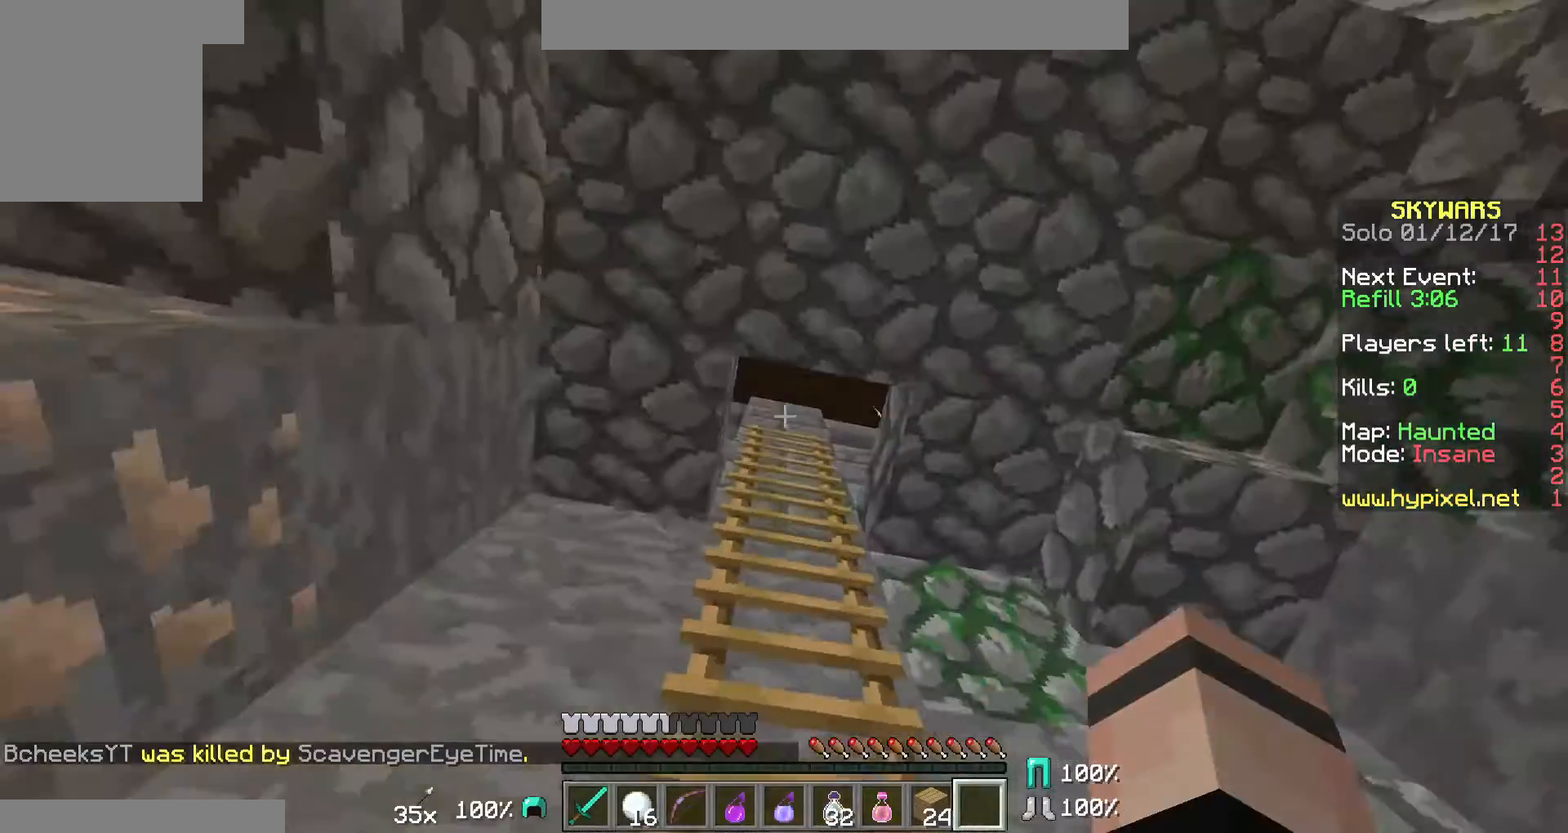
{"keys": ["w"], "mouse": [], "events": [[367, "mouse_right", "down"], [433, "mouse_right", "up"]]}
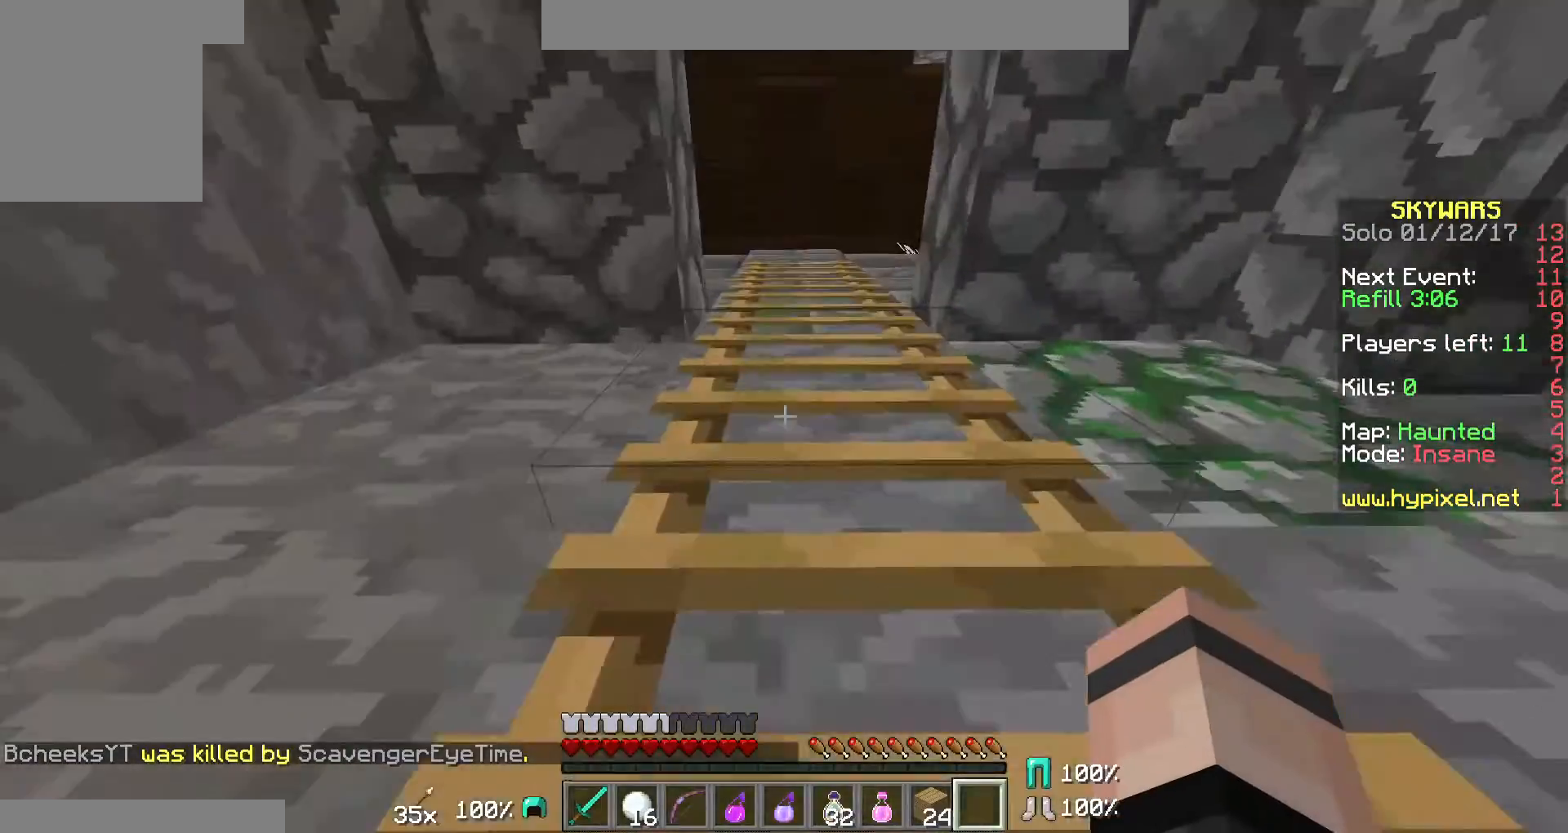
{"keys": ["w"], "mouse": [], "events": [[67, "mouse_right", "down"], [167, "mouse_right", "up"], [233, "mouse_right", "down"], [333, "mouse_right", "up"]]}
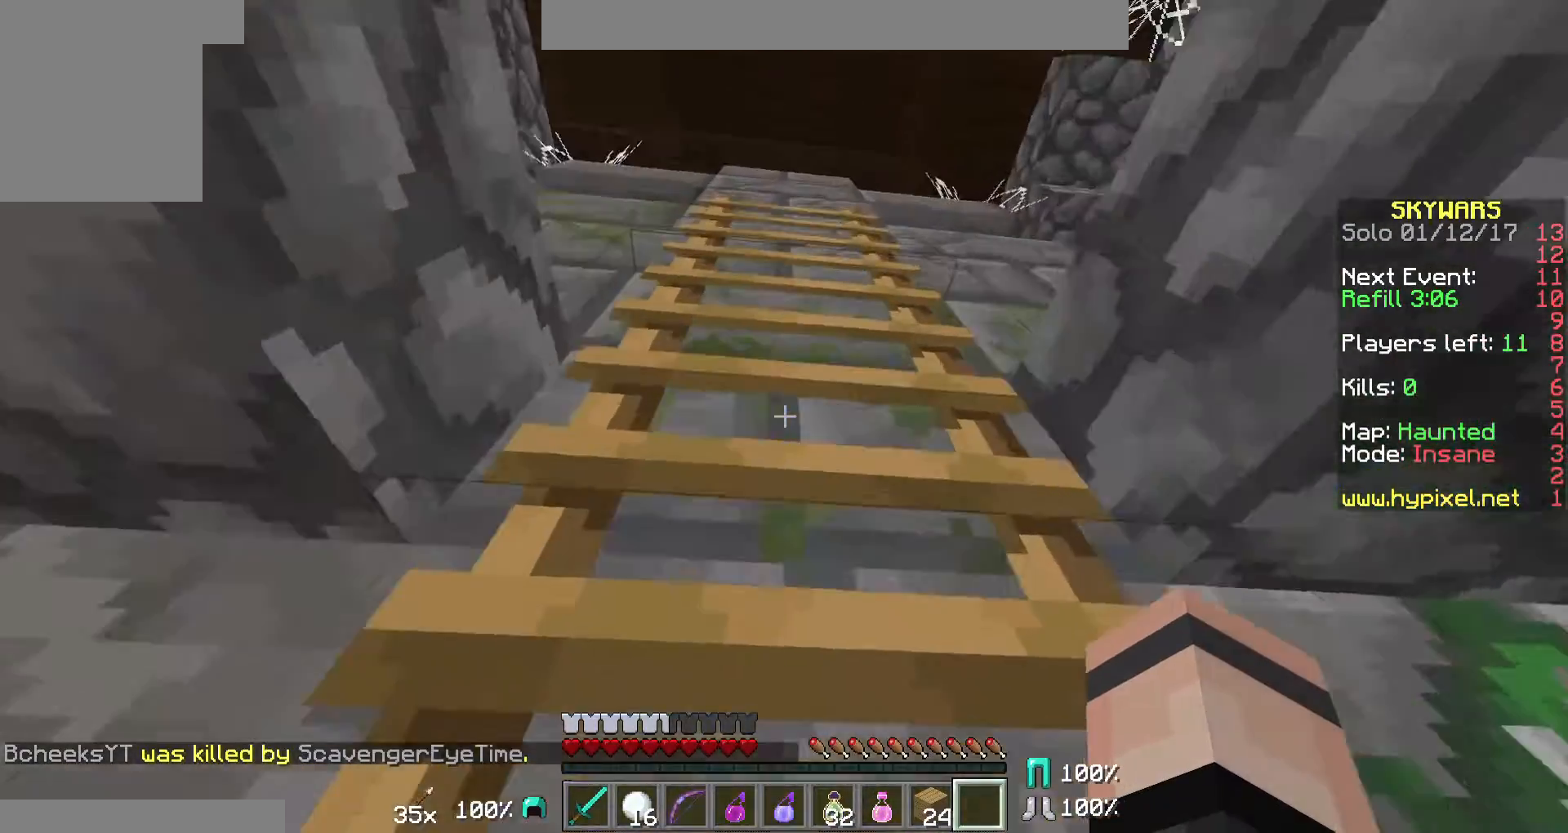
{"keys": ["d", "w"], "mouse": [], "events": [[467, "d", "down"]]}
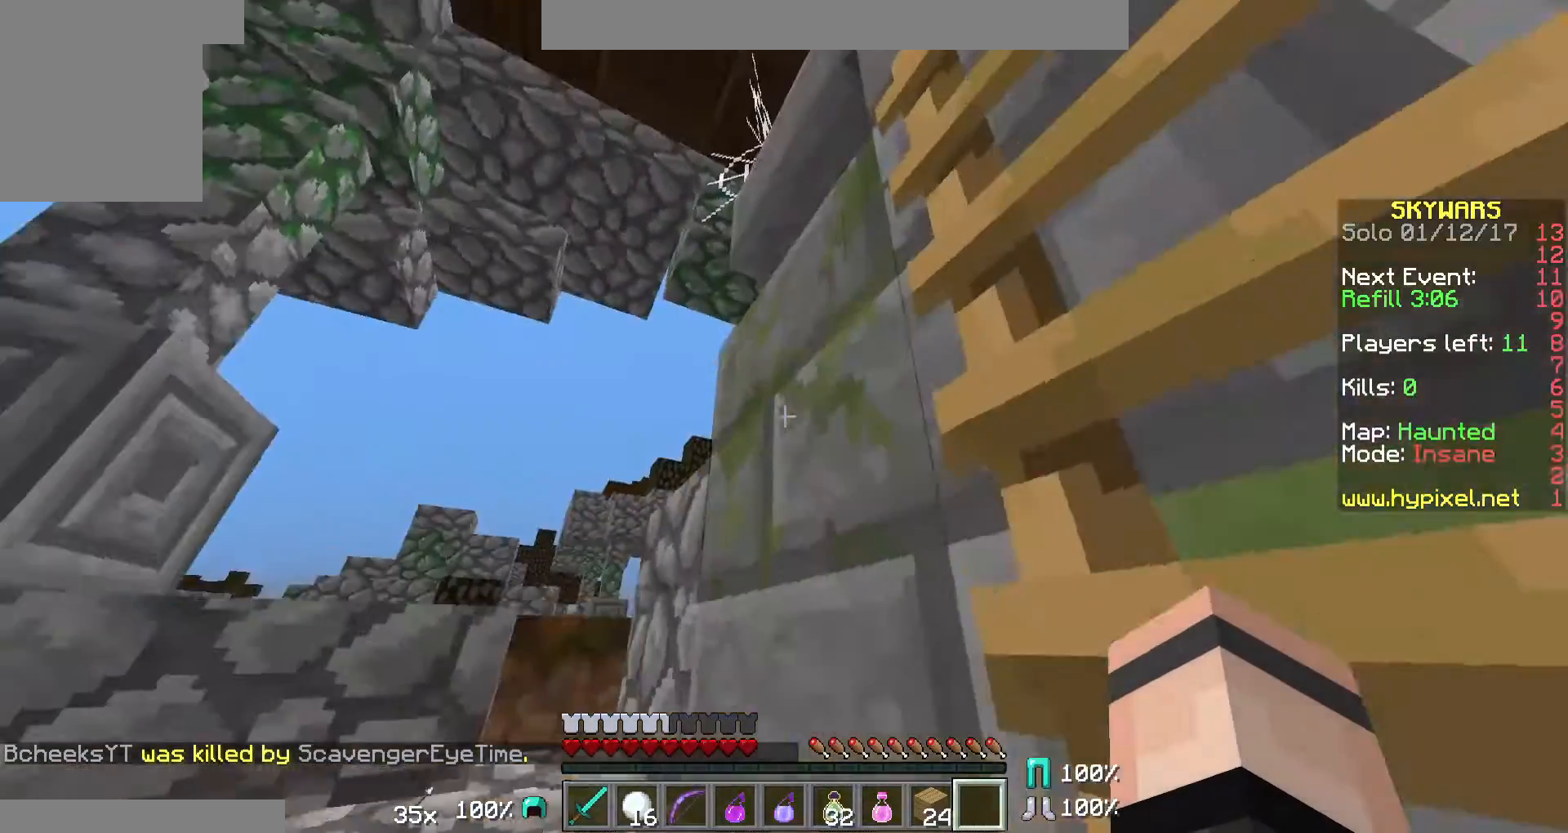
{"keys": ["w"], "mouse": [], "events": [[267, "d", "up"]]}
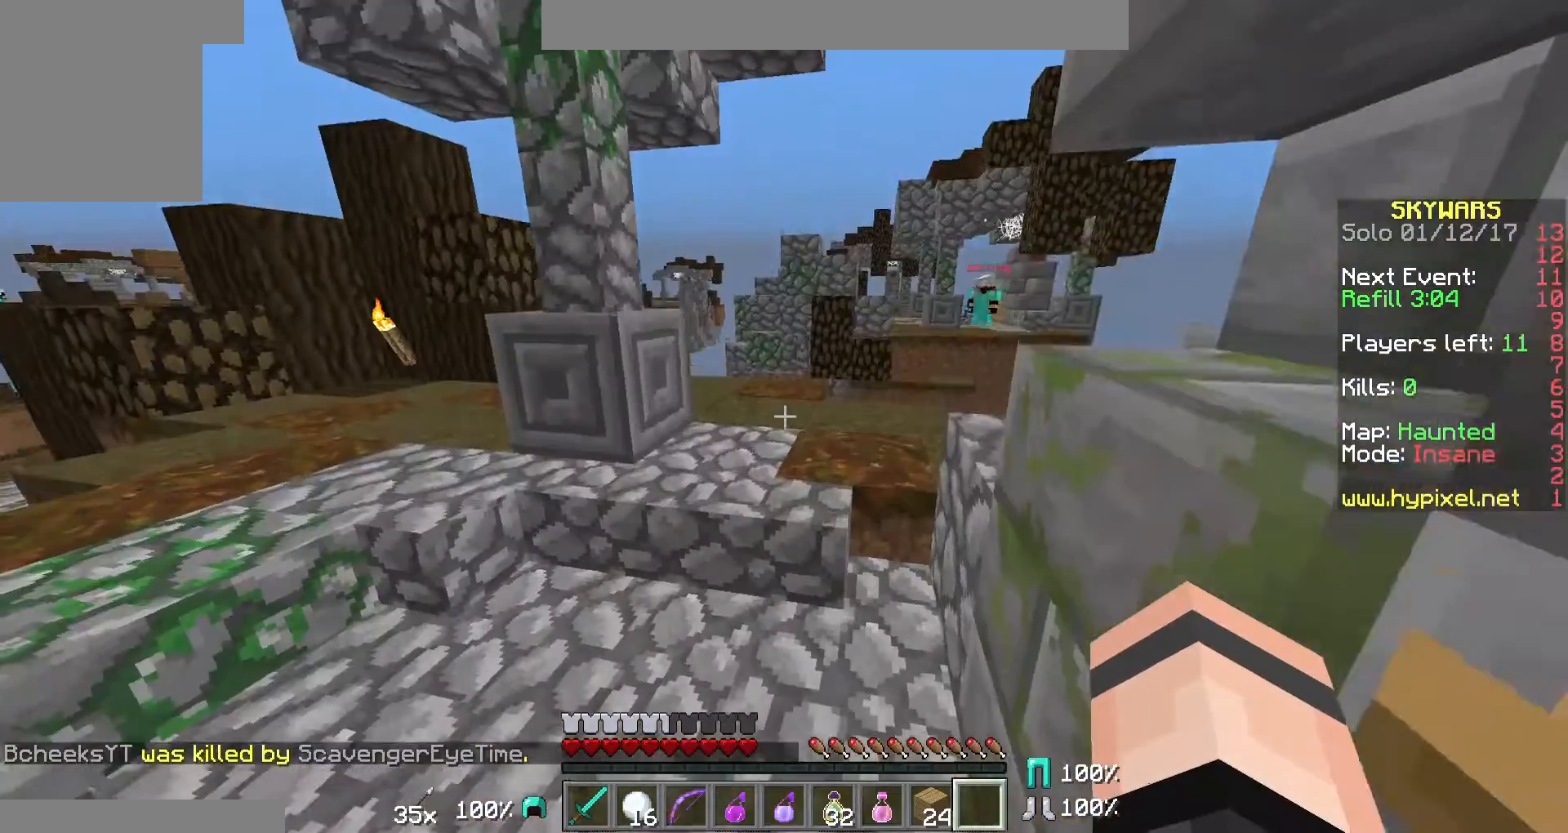
{"keys": ["w"], "mouse": [], "events": [[67, "d", "down"], [167, "d", "up"], [333, "d", "down"], [433, "d", "up"]]}
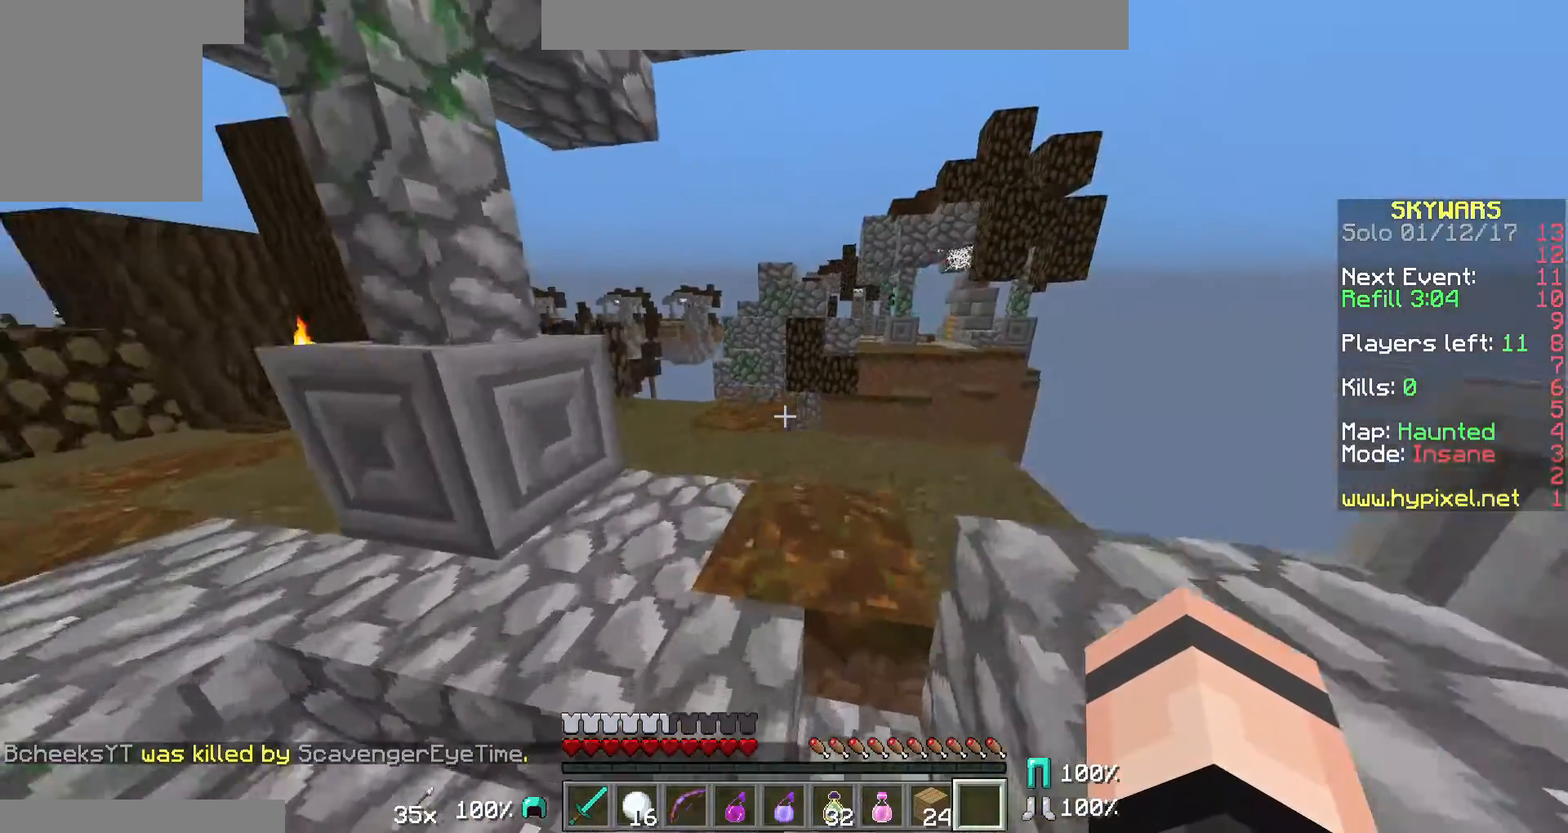
{"keys": [], "mouse": [], "events": [[33, "d", "down"], [133, "d", "up"], [433, "w", "up"]]}
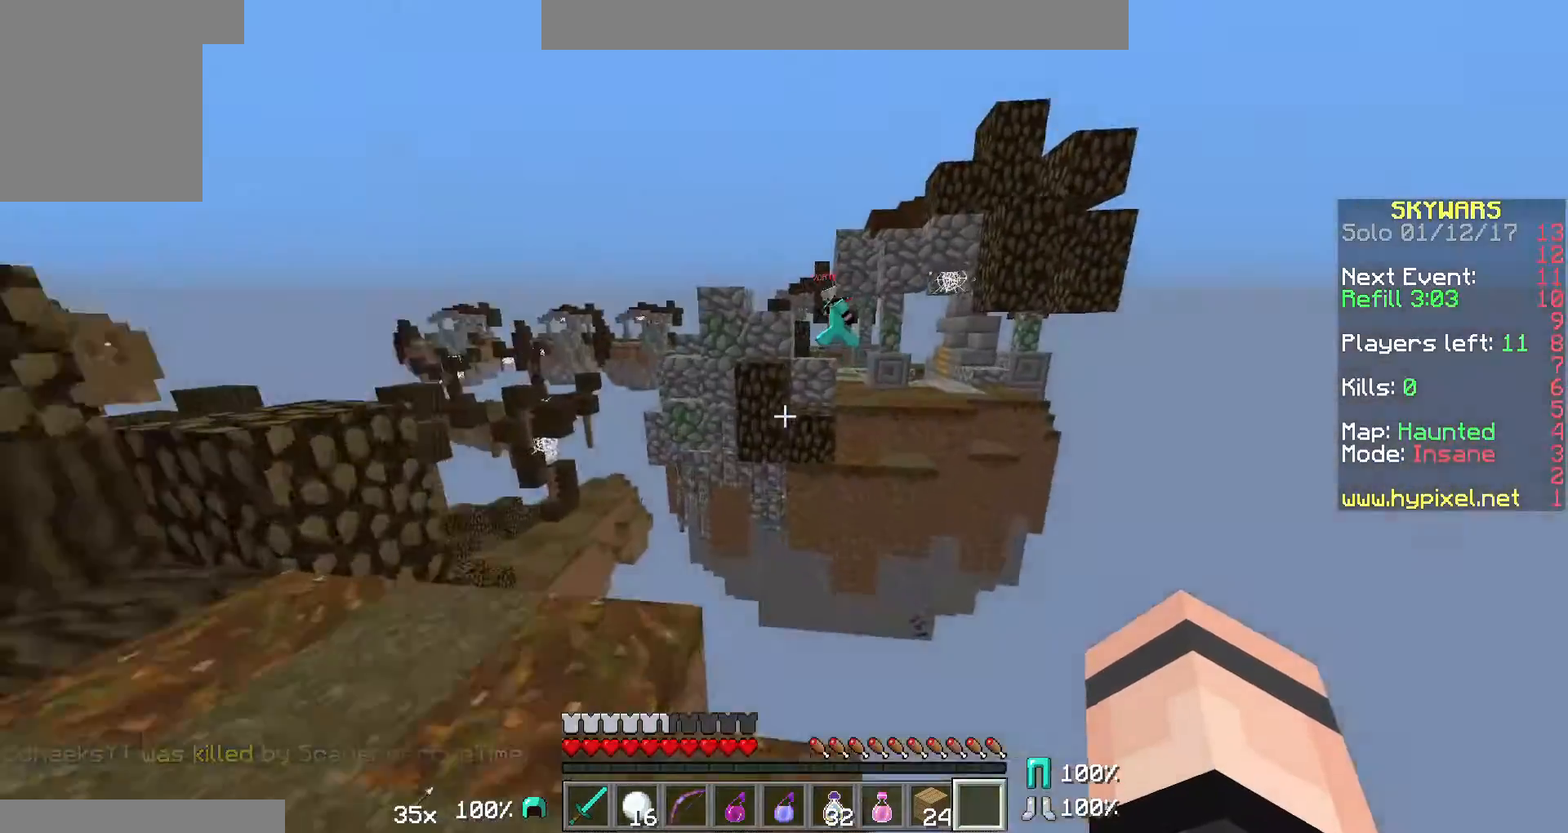
{"keys": ["d"], "mouse": ["right"], "events": [[167, "mouse_right", "down"], [467, "d", "down"]]}
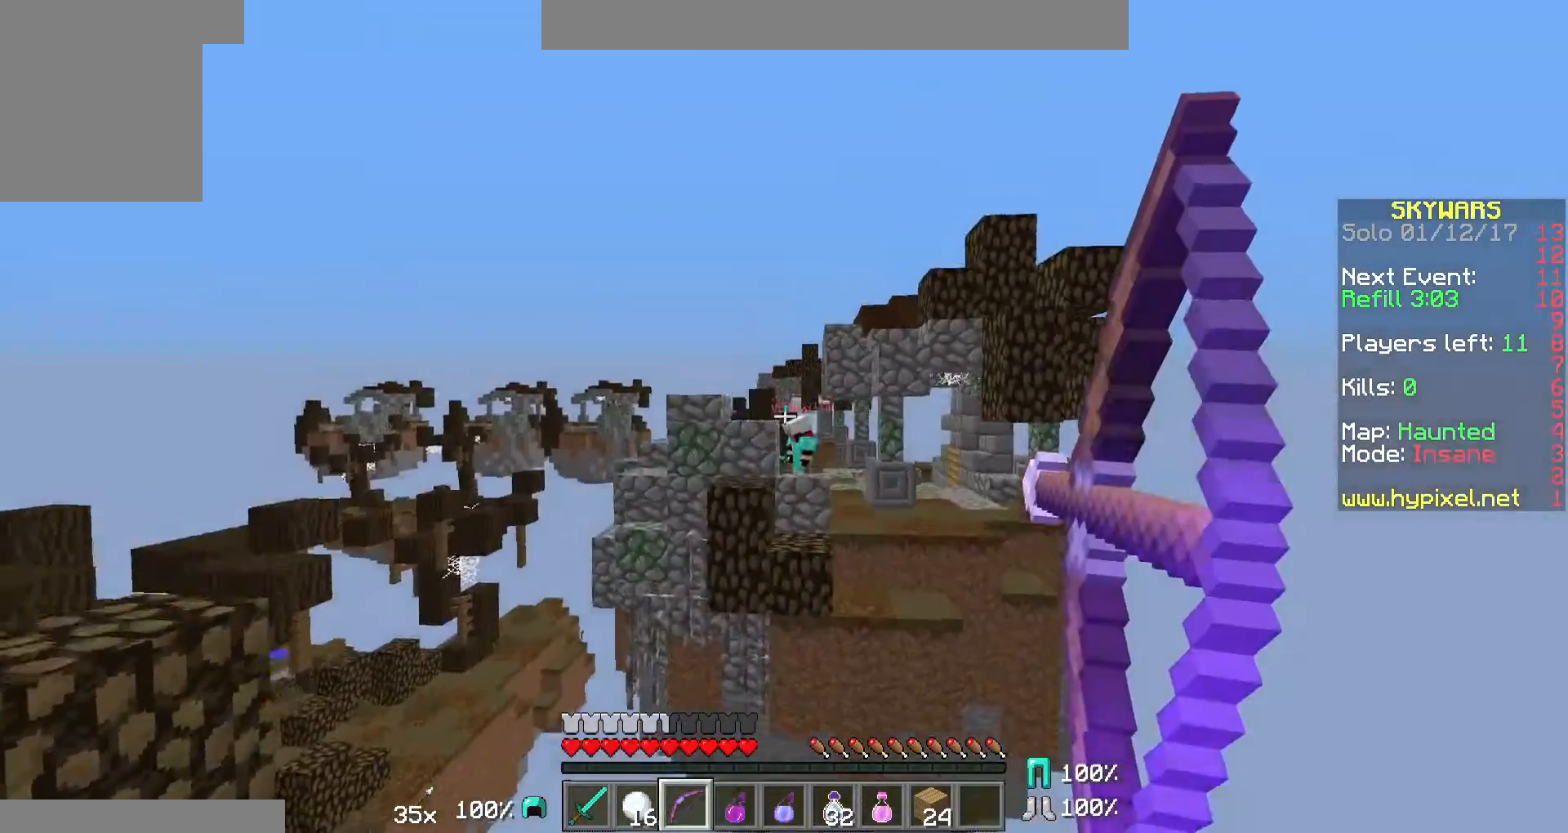
{"keys": [], "mouse": ["right"], "events": [[233, "mouse_right", "up"], [267, "mouse_left", "down"], [333, "mouse_right", "down"], [367, "d", "up"], [367, "mouse_left", "up"]]}
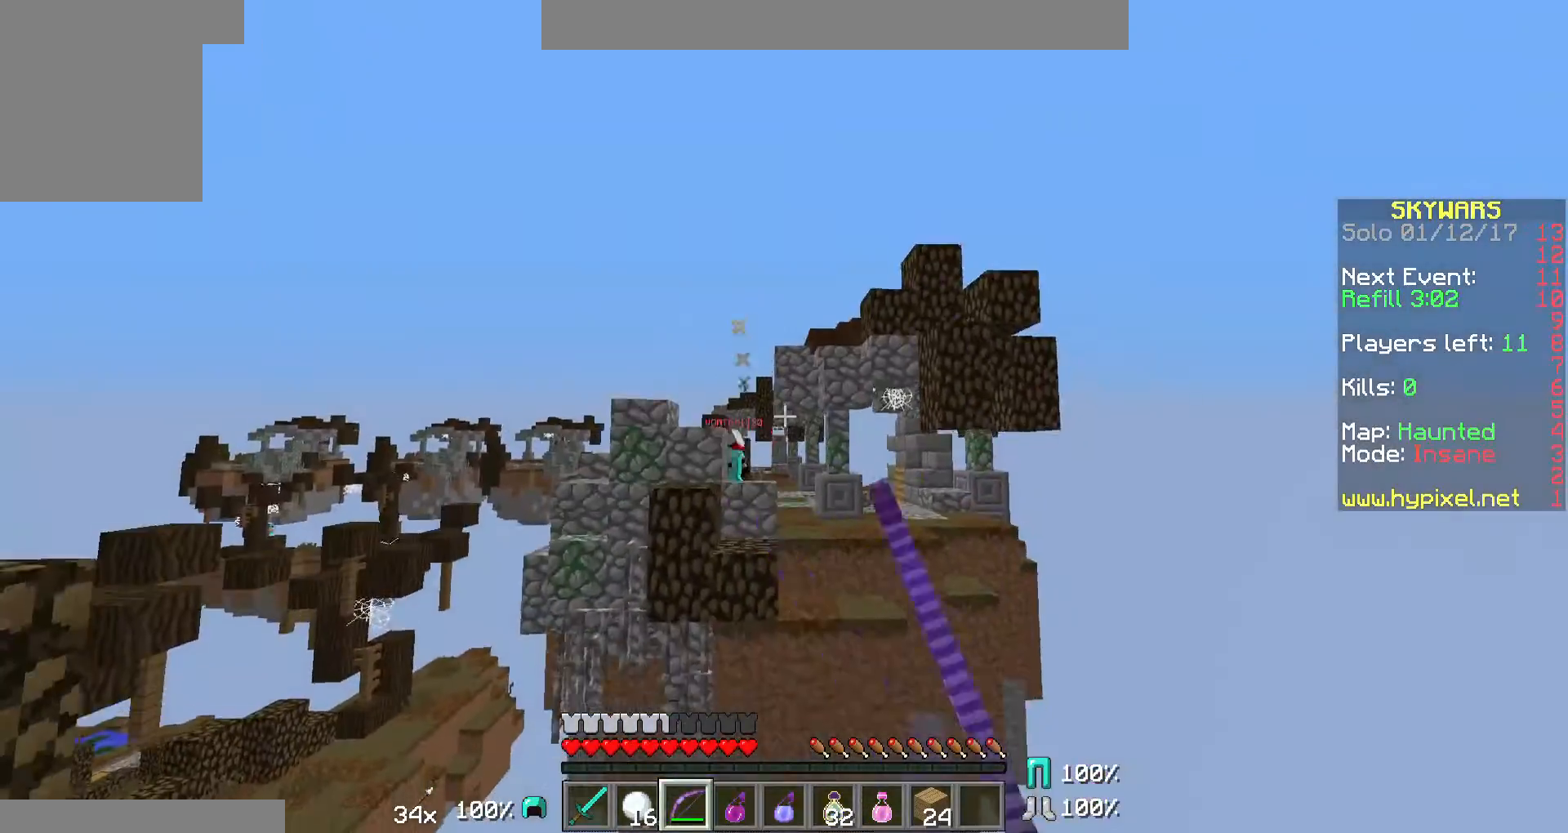
{"keys": [], "mouse": [], "events": [[33, "a", "down"], [467, "a", "up"], [467, "mouse_right", "up"]]}
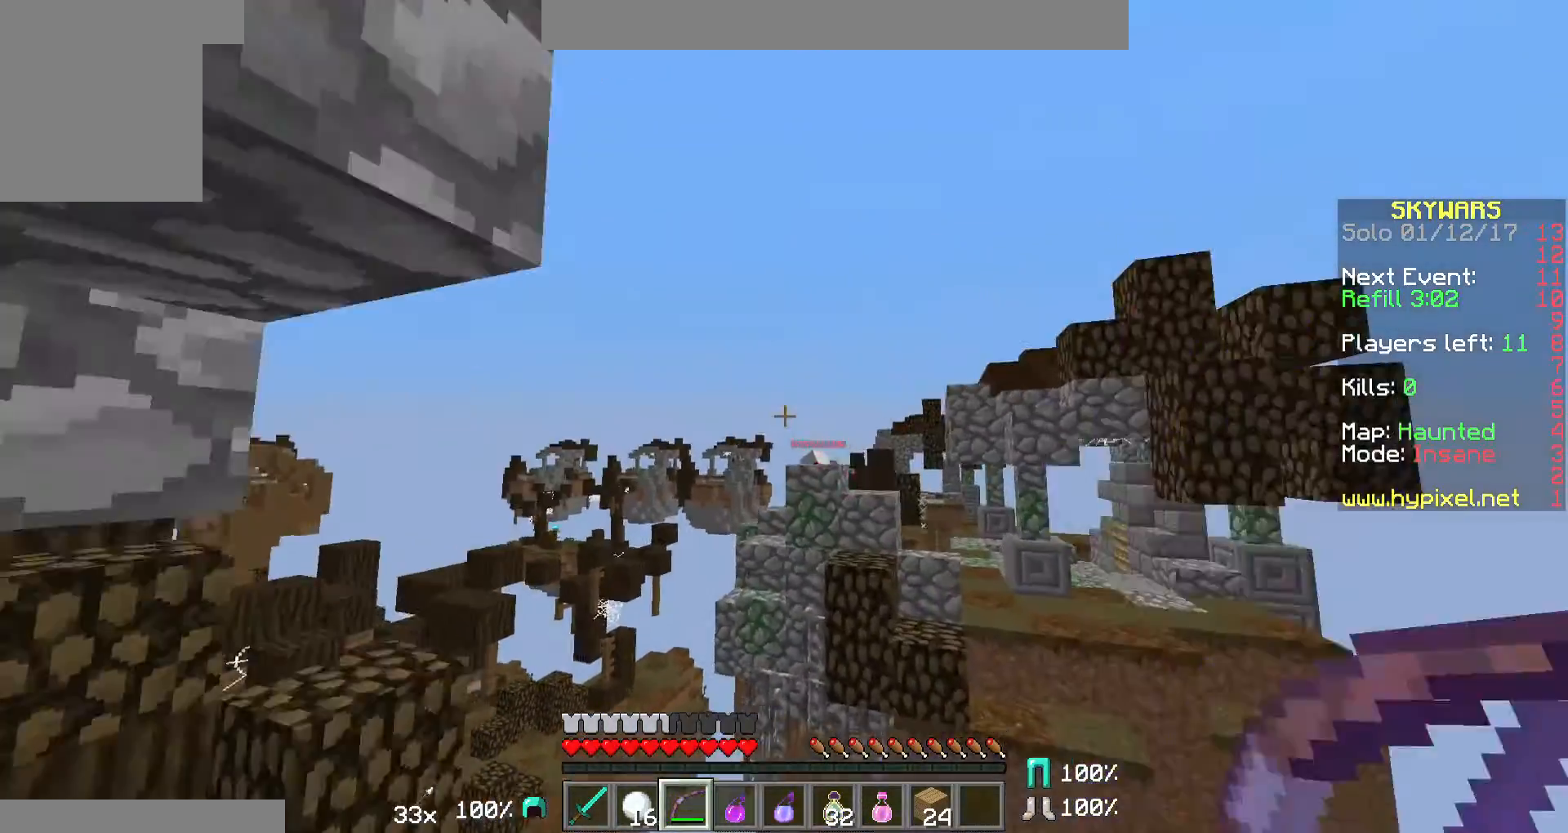
{"keys": ["a", "w"], "mouse": ["right"], "events": [[33, "mouse_left", "down"], [67, "mouse_right", "down"], [167, "mouse_left", "up"], [367, "w", "down"], [467, "a", "down"]]}
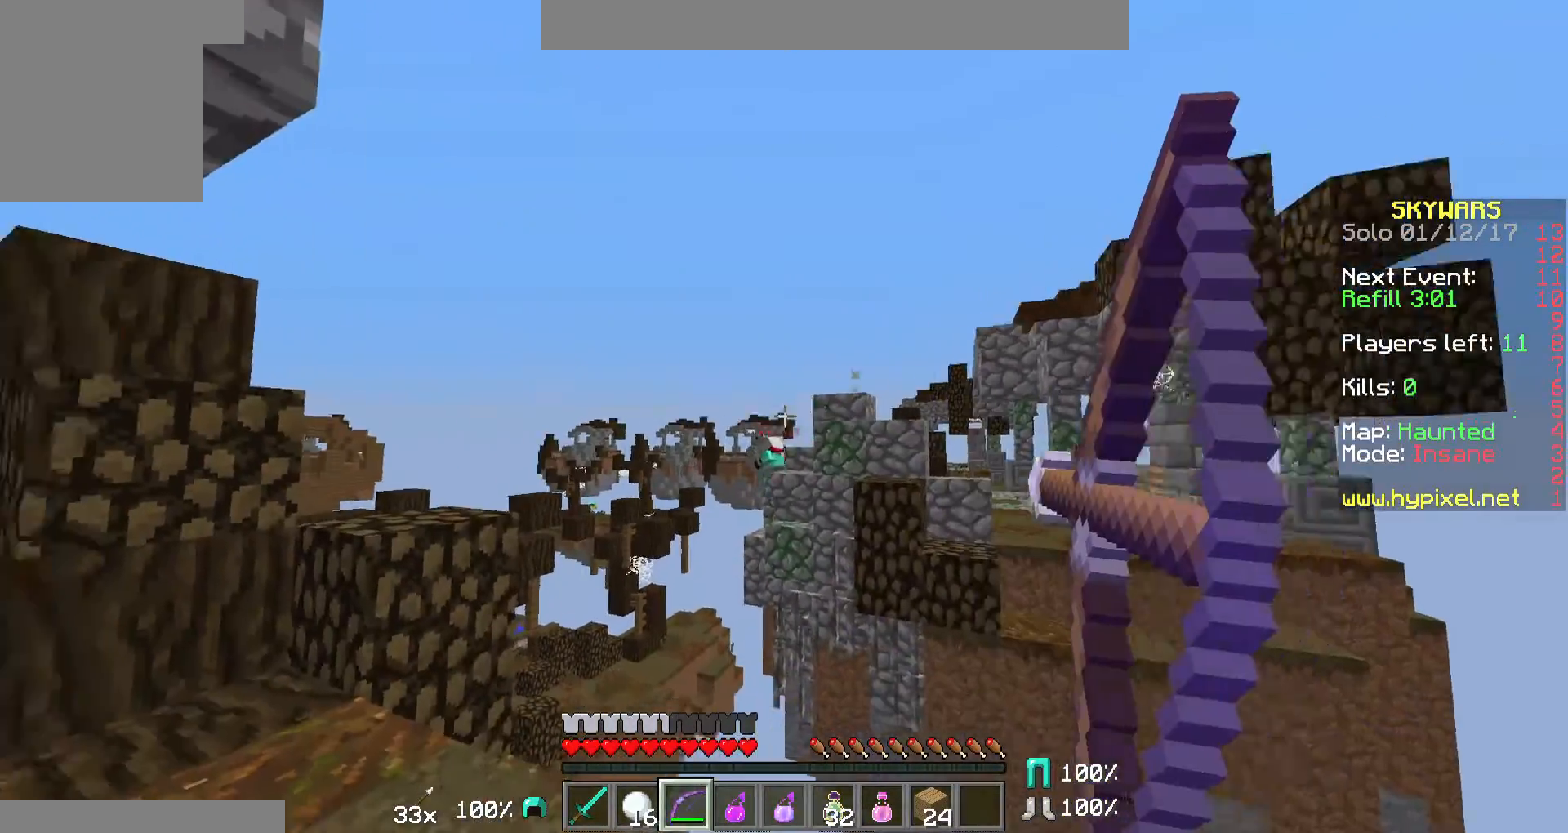
{"keys": [], "mouse": ["right"], "events": [[233, "a", "up"], [333, "mouse_right", "up"], [333, "w", "up"], [367, "mouse_left", "down"], [433, "mouse_right", "down"], [467, "mouse_left", "up"]]}
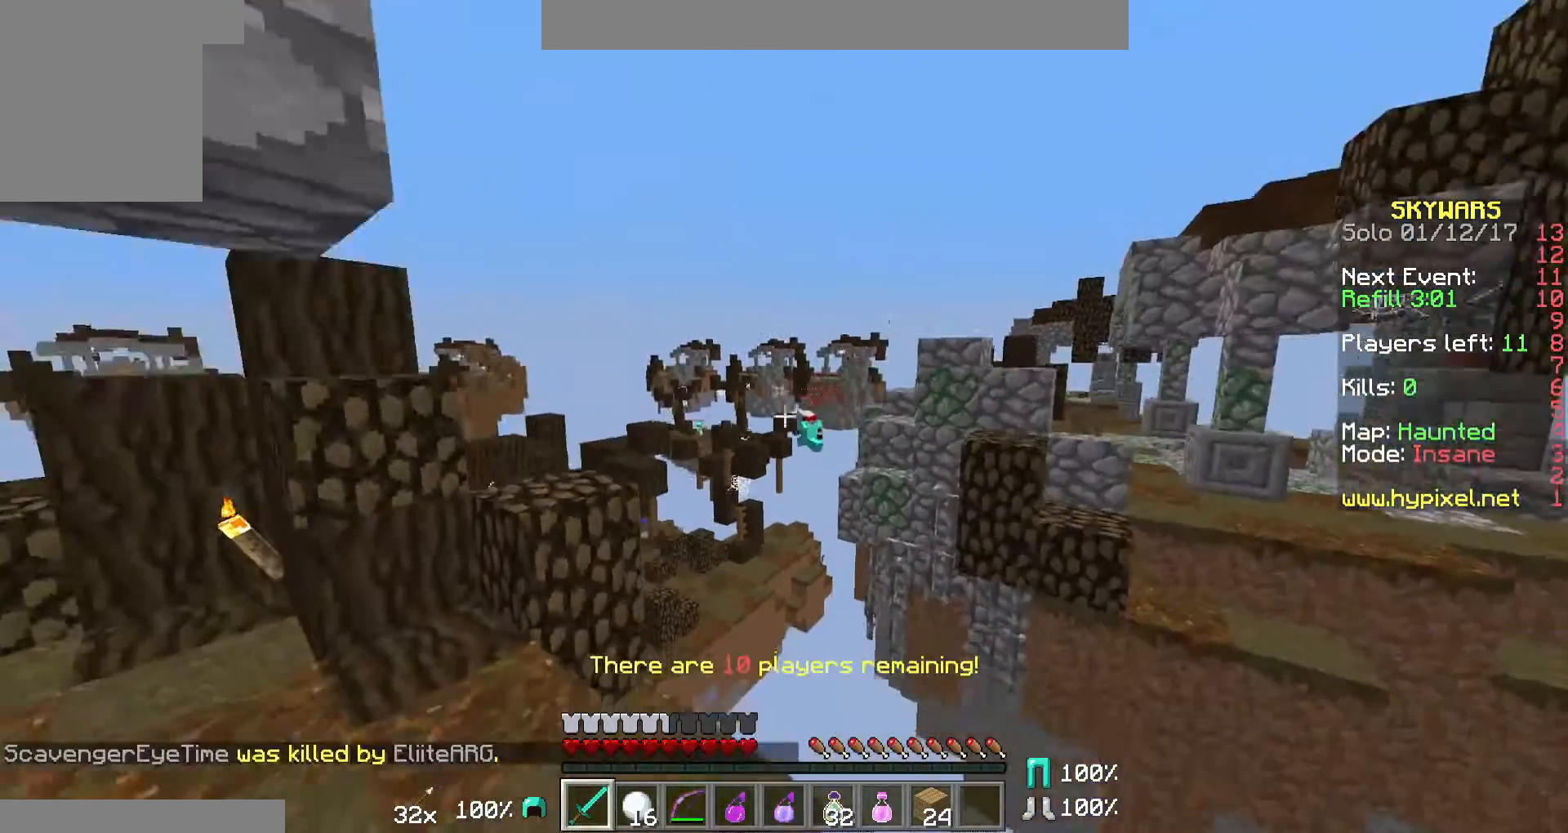
{"keys": ["w"], "mouse": [], "events": [[33, "mouse_right", "up"], [33, "w", "down"], [133, "a", "down"], [267, "a", "up"]]}
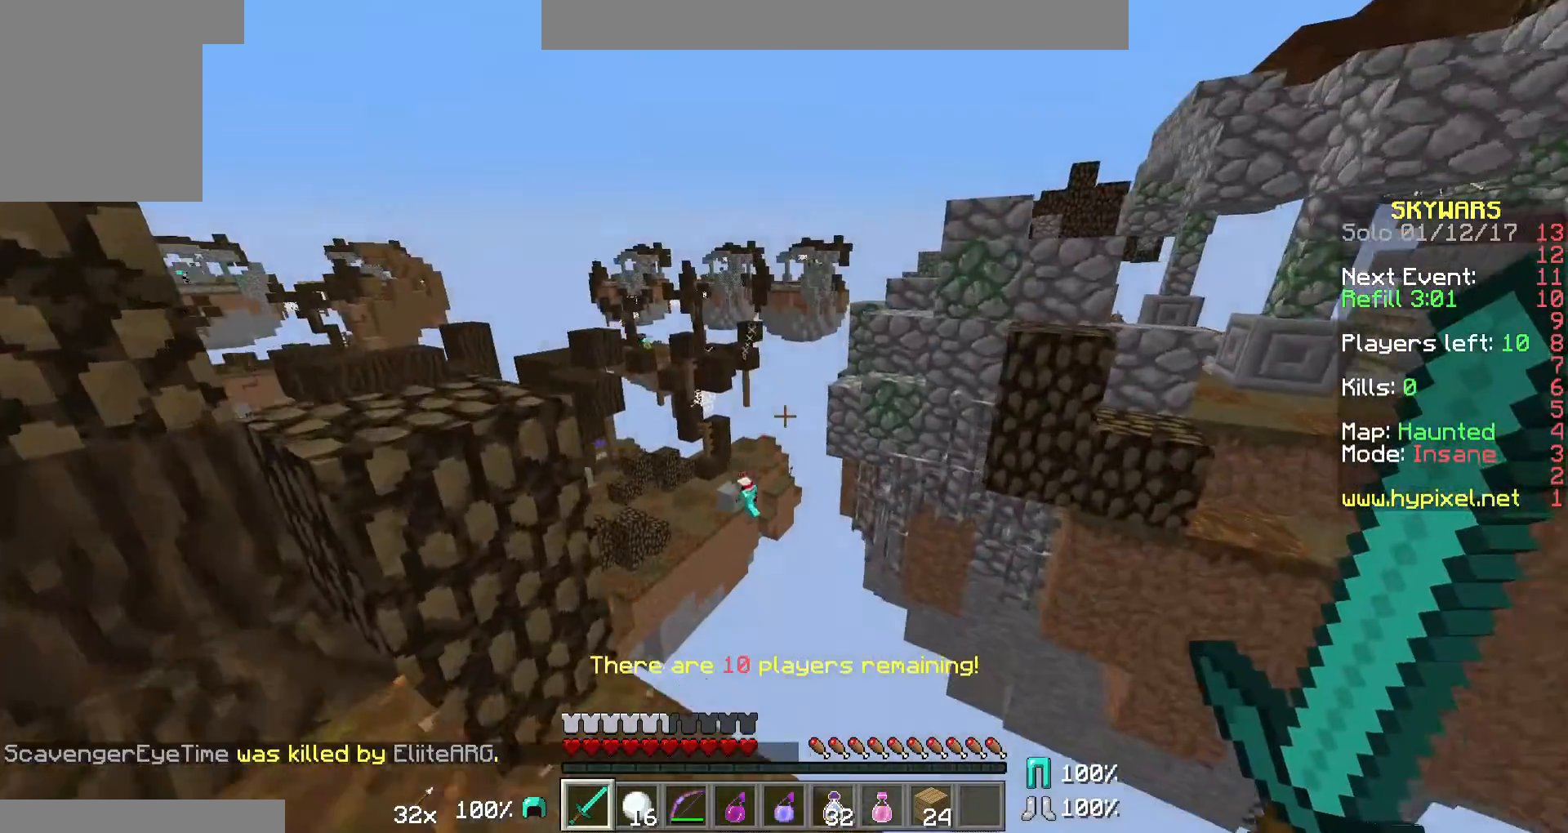
{"keys": [], "mouse": [], "events": [[33, "w", "up"], [267, "a", "down"], [367, "a", "up"]]}
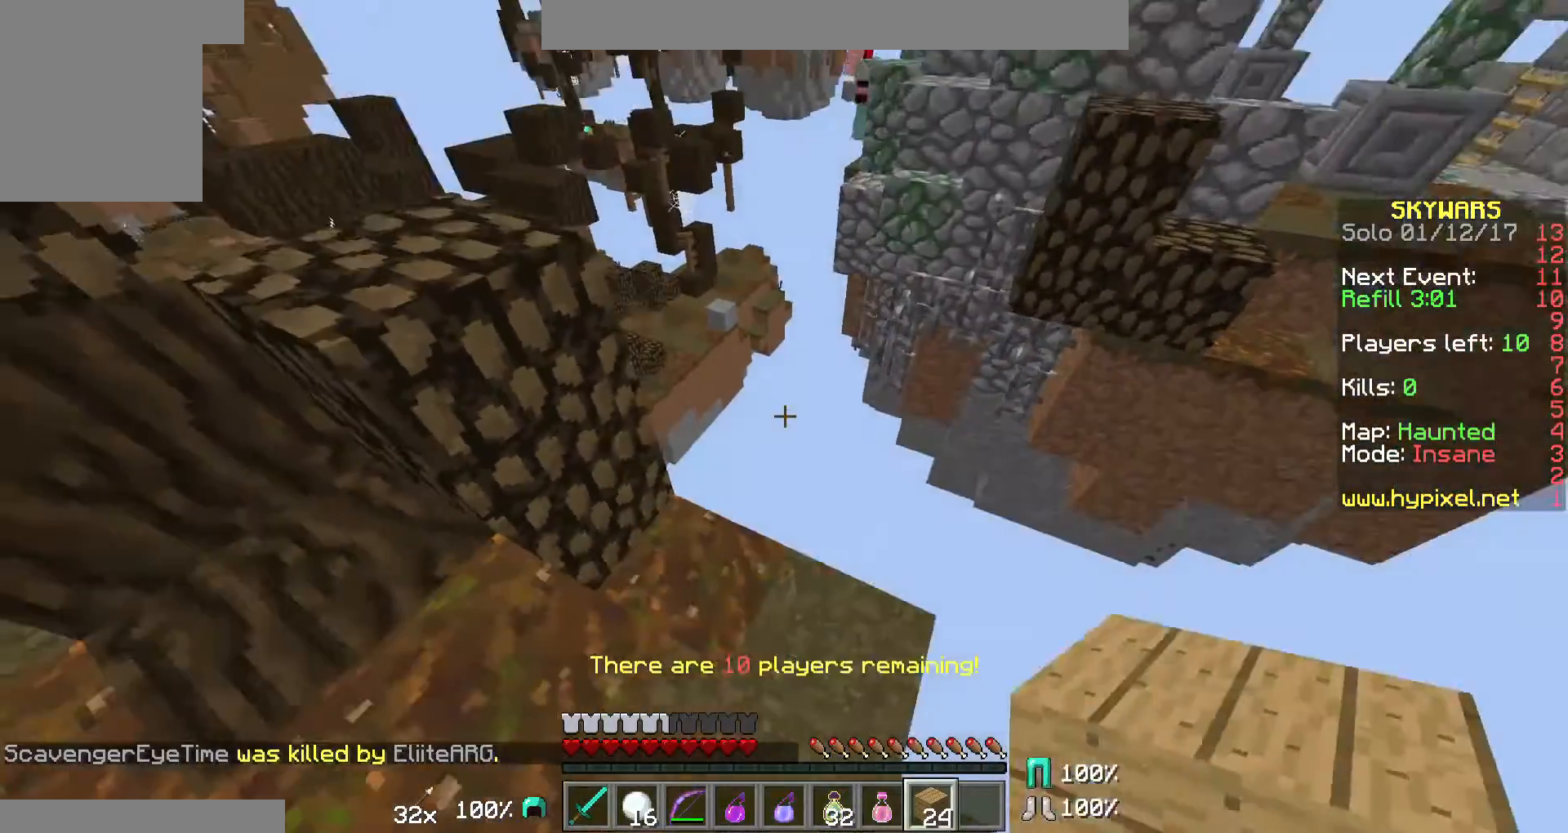
{"keys": [], "mouse": [], "events": []}
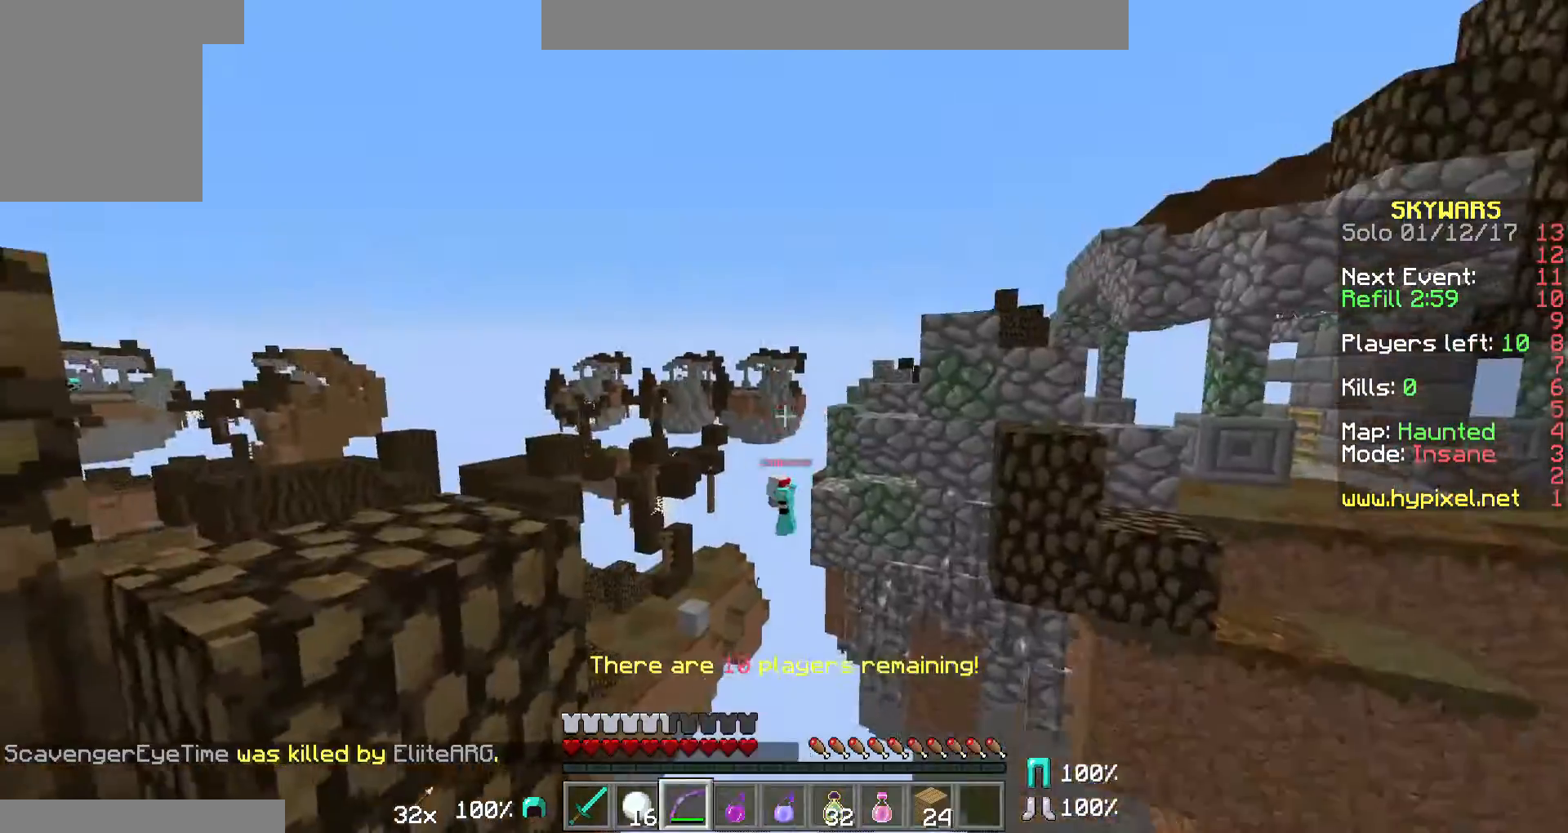
{"keys": [], "mouse": ["right"], "events": [[33, "mouse_right", "down"], [167, "mouse_right", "up"], [267, "mouse_right", "down"]]}
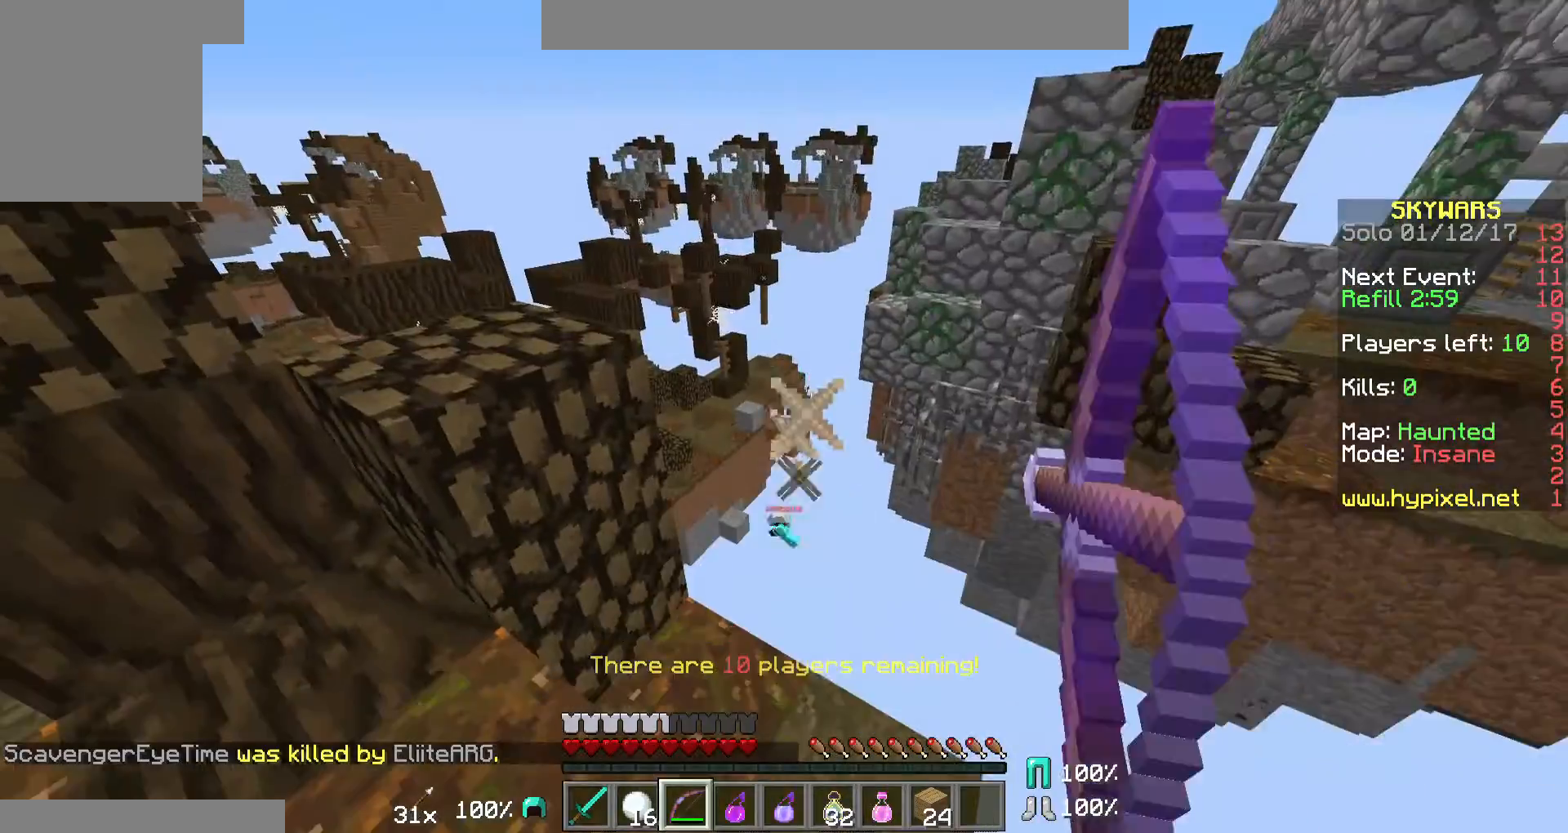
{"keys": [], "mouse": [], "events": [[233, "mouse_right", "up"]]}
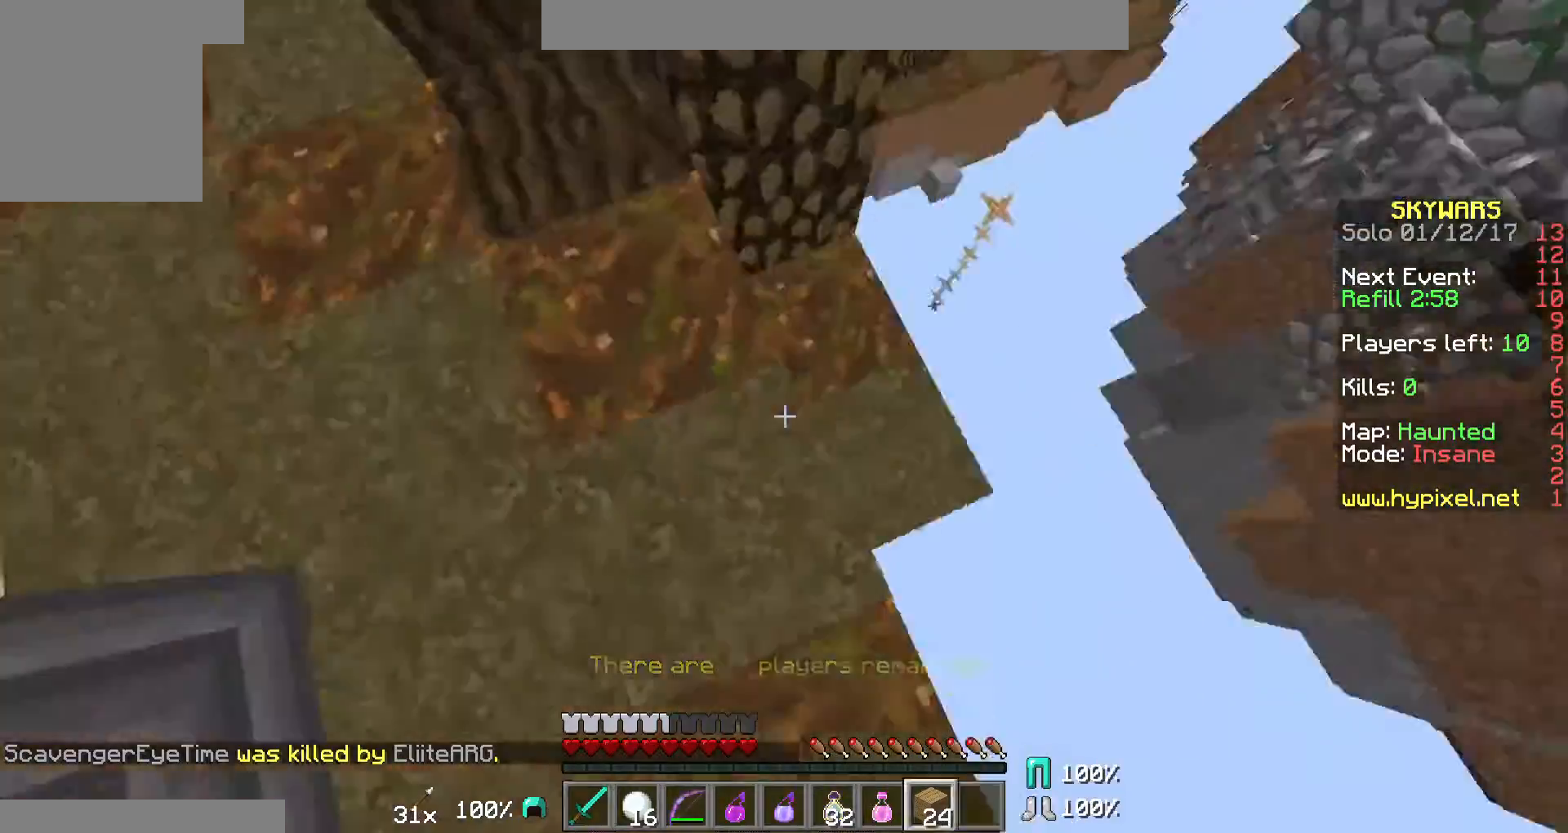
{"keys": ["d", "s"], "mouse": [], "events": [[133, "d", "down"], [167, "s", "down"], [233, "mouse_right", "down"], [333, "mouse_right", "up"]]}
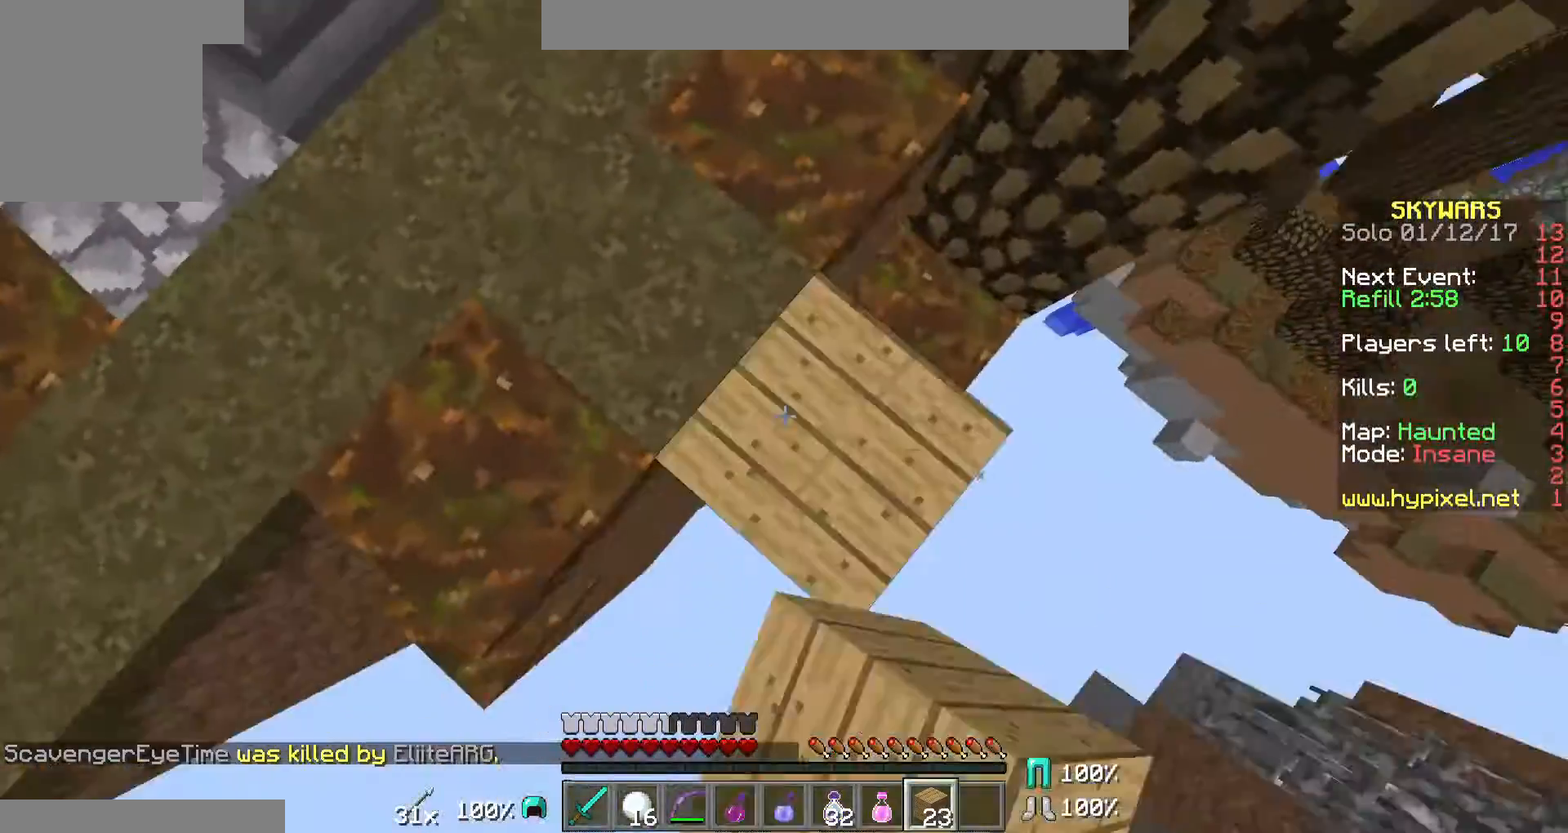
{"keys": ["d", "s"], "mouse": [], "events": [[67, "mouse_right", "down"], [167, "mouse_right", "up"], [267, "mouse_right", "down"], [367, "mouse_right", "up"]]}
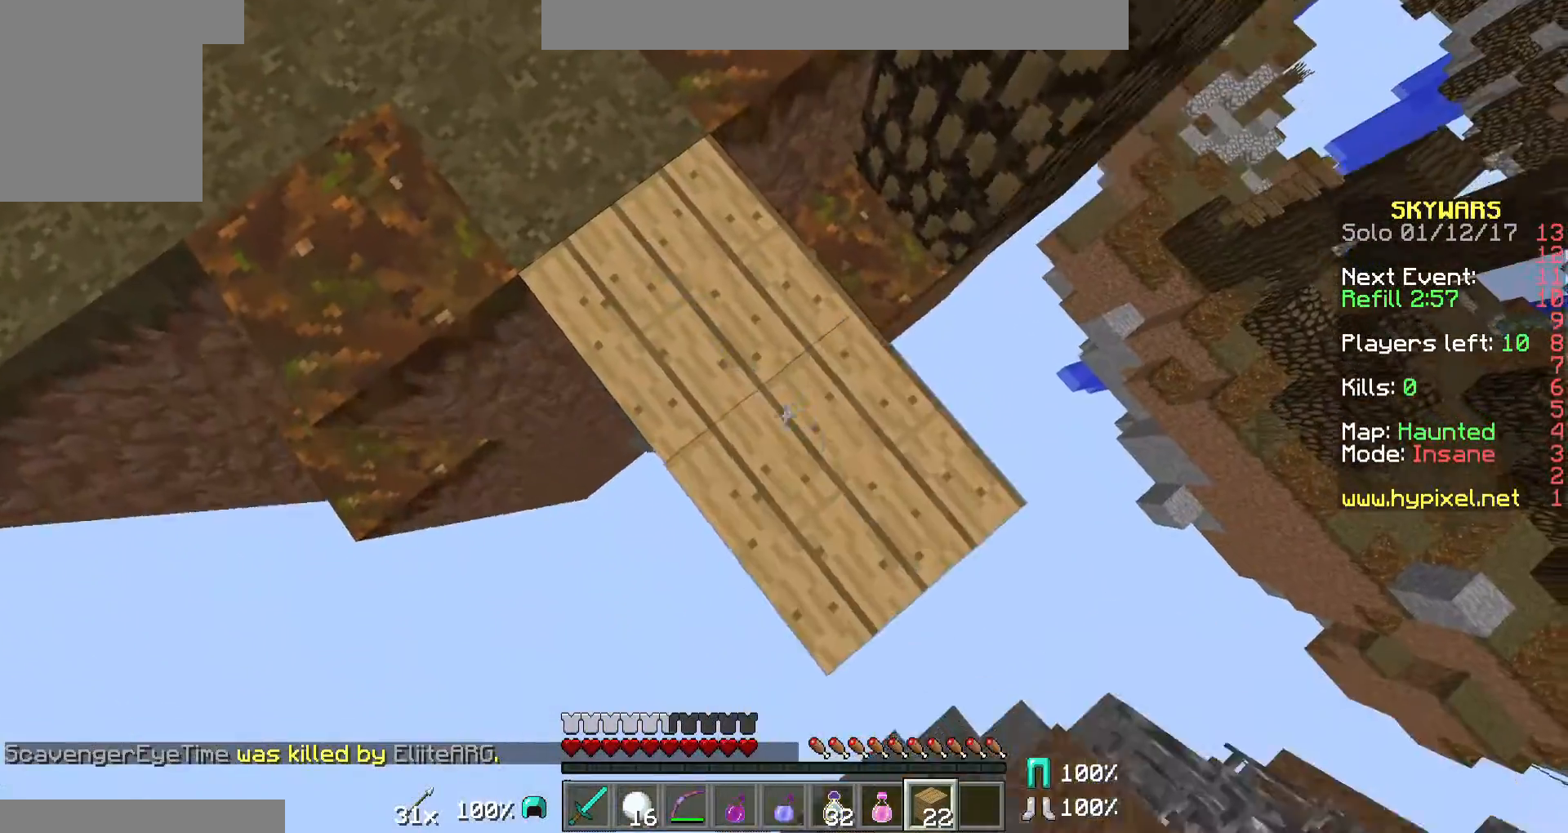
{"keys": ["d", "s"], "mouse": [], "events": [[100, "mouse_right", "down"], [200, "mouse_right", "up"], [267, "mouse_right", "down"], [367, "mouse_right", "up"]]}
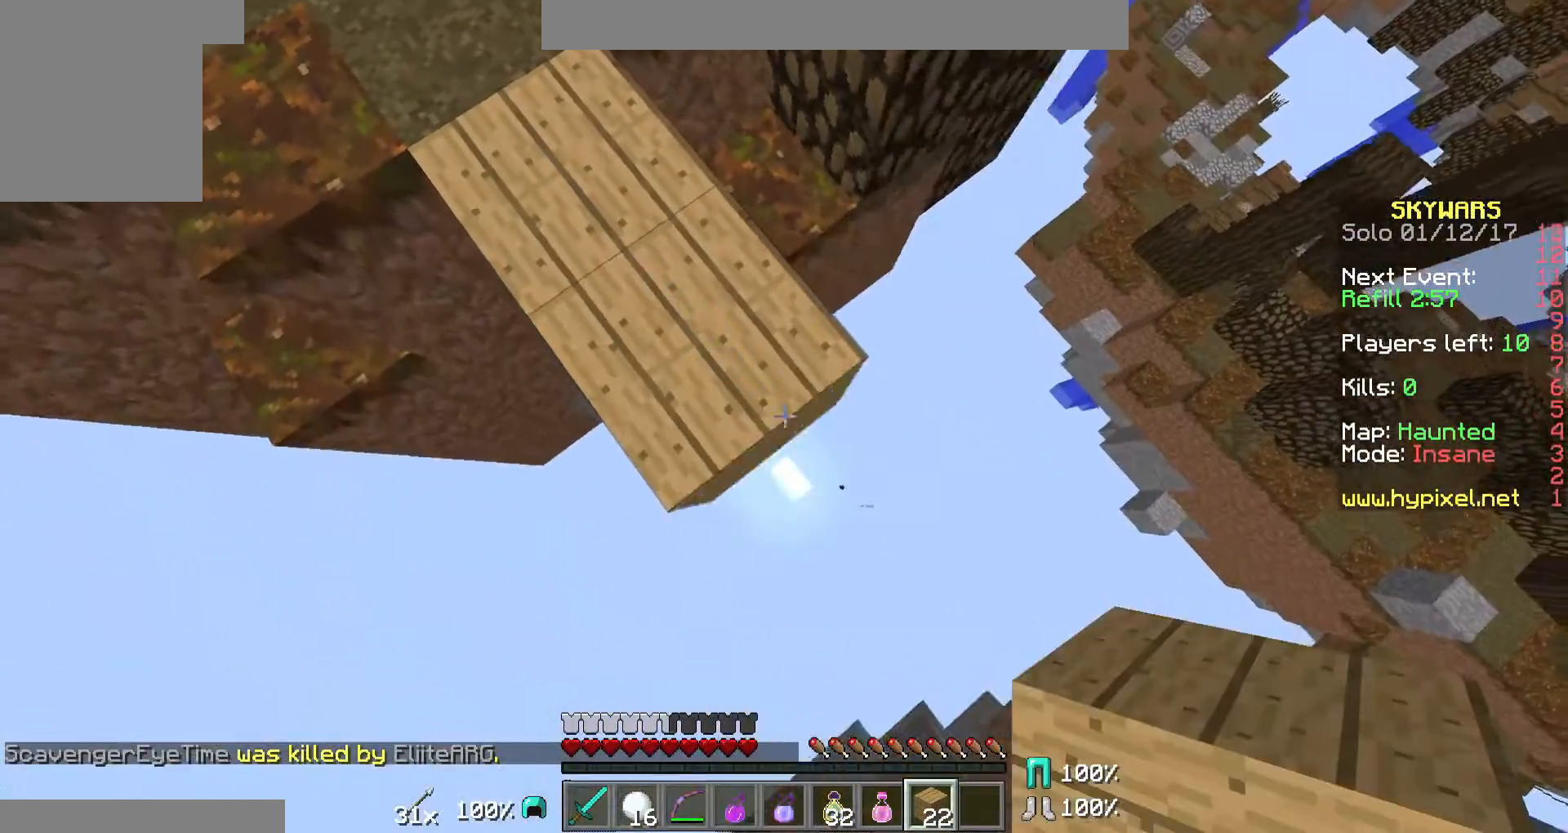
{"keys": ["s"], "mouse": [], "events": [[67, "mouse_right", "down"], [100, "mouse_right", "up"], [200, "d", "up"], [200, "mouse_right", "down"], [267, "mouse_right", "up"]]}
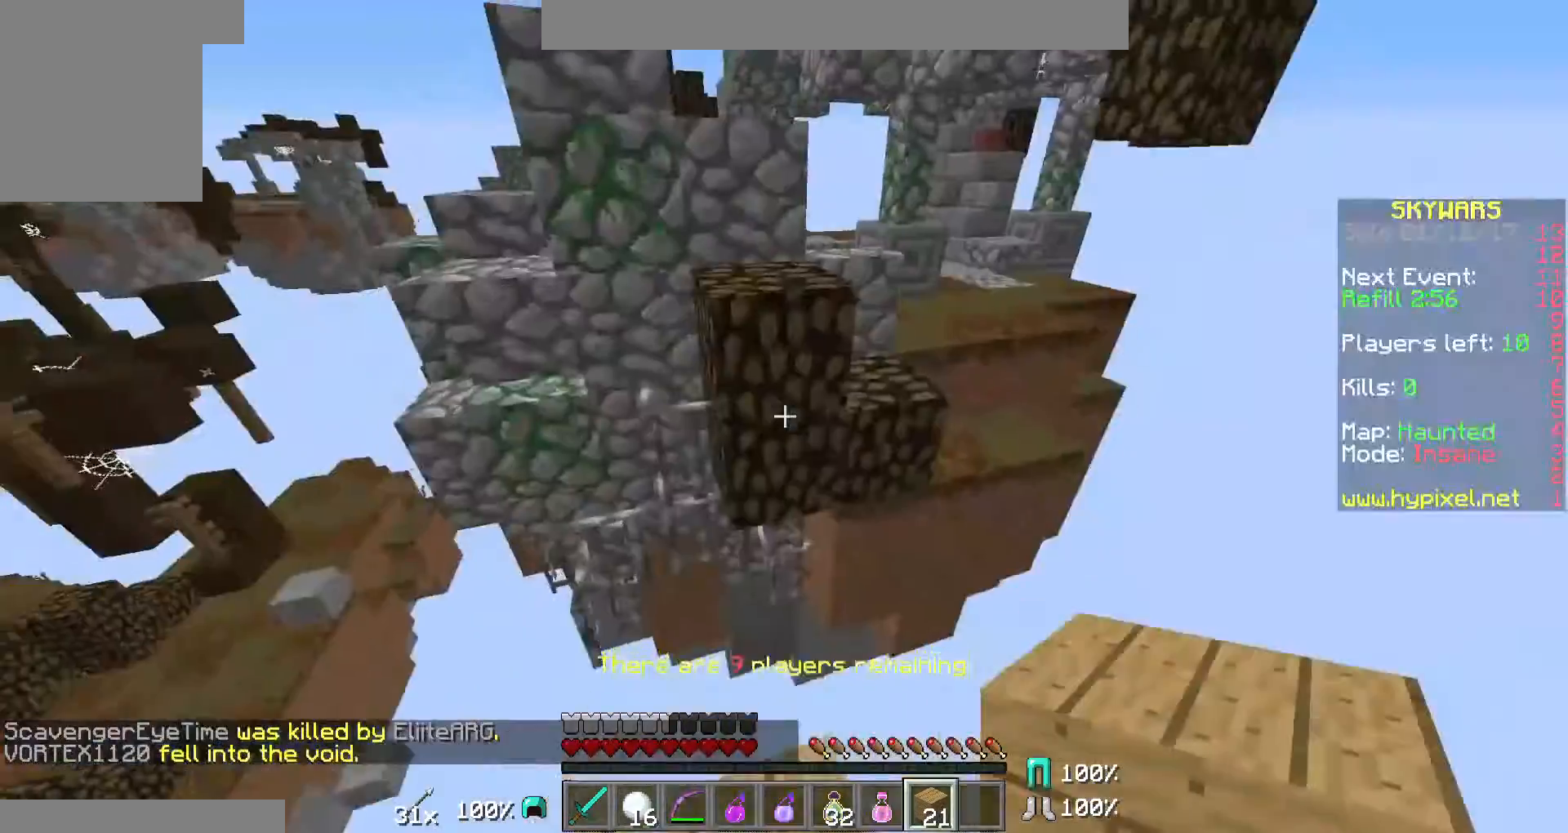
{"keys": ["w"], "mouse": [], "events": [[67, "s", "up"], [267, "w", "down"]]}
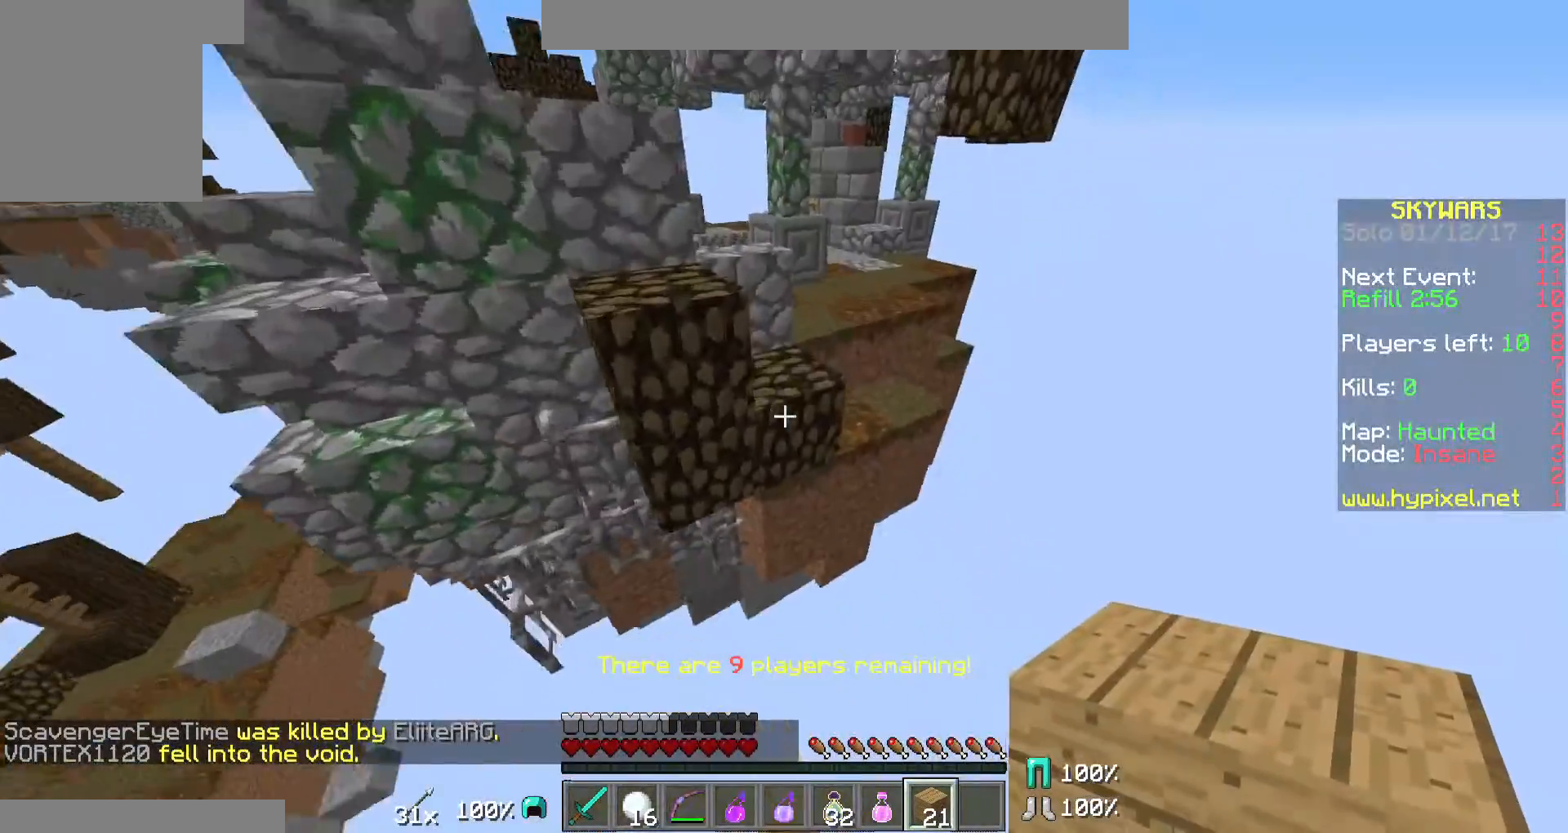
{"keys": ["w"], "mouse": [], "events": []}
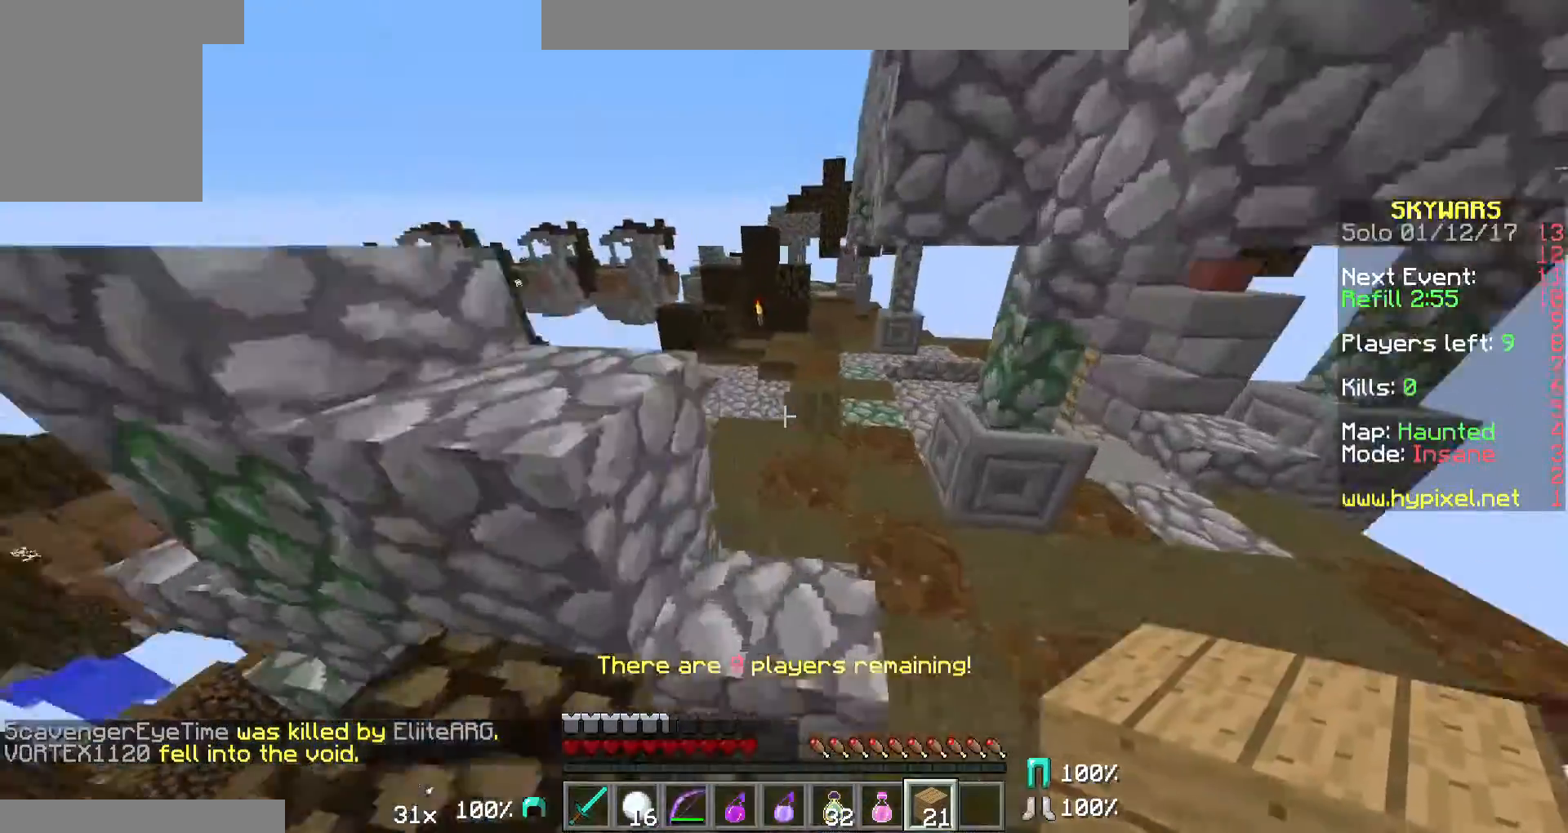
{"keys": ["w"], "mouse": [], "events": []}
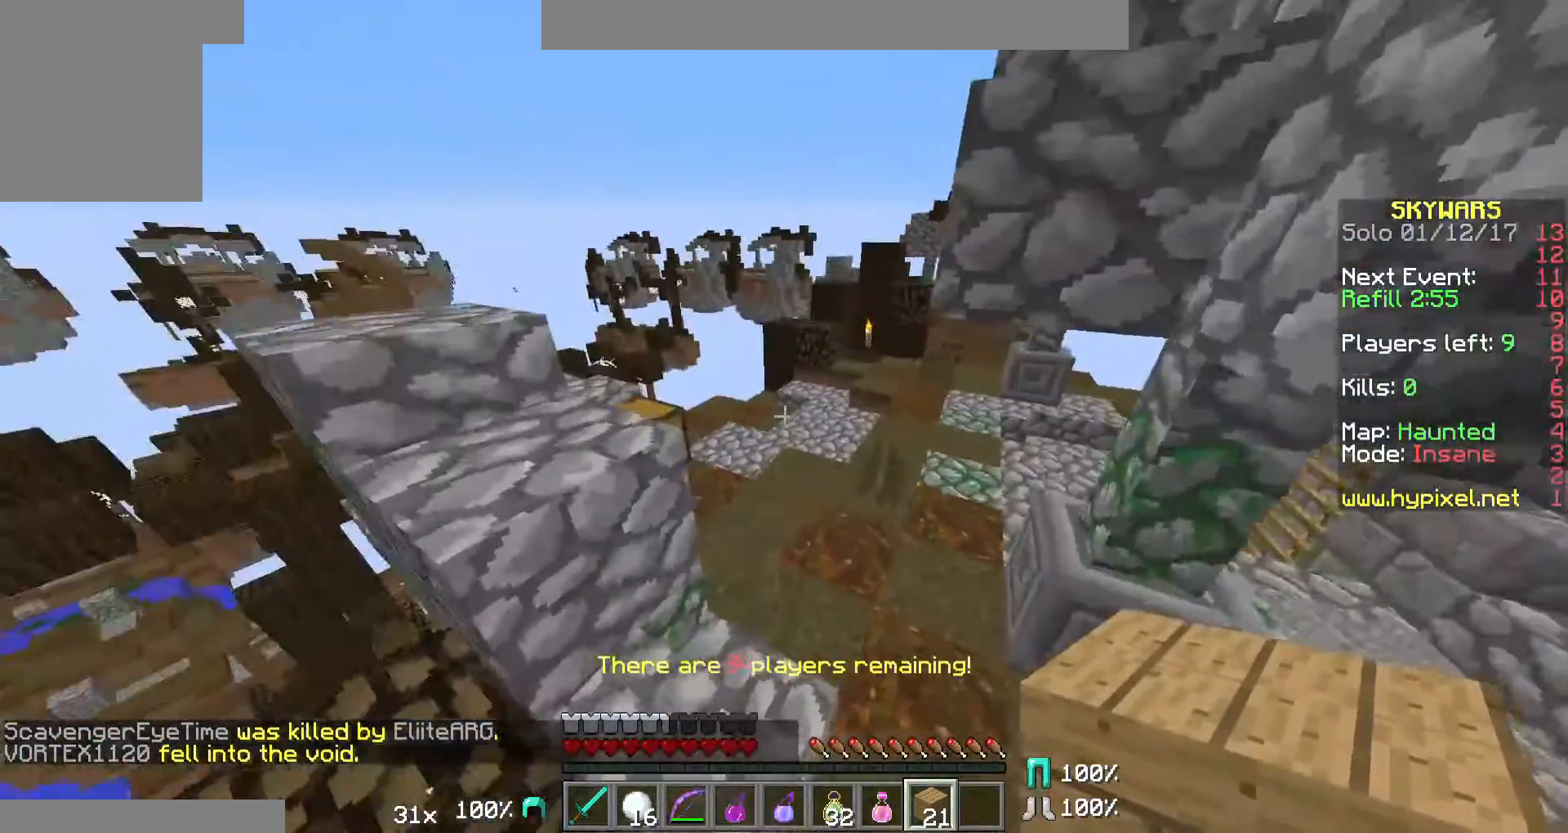
{"keys": ["d", "w"], "mouse": [], "events": [[367, "d", "down"]]}